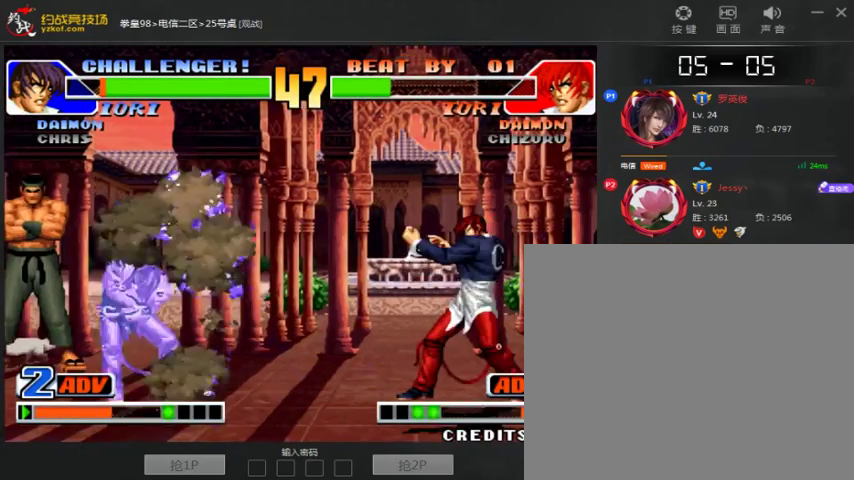
Gameplay with a controller (arcade stick); each line is a JSON object with the inputs held at the frame after it (dt_ms = milliseconds from this image to that frame). "events" lists button and stick changes between this image and that frame as [ms after this image, input, new state], when the widget could be followed in between. Not read: D L3 R3.
{"dt_ms": 500, "buttons": [], "left_stick": "left", "events": [[433, "left_stick", "left"]]}
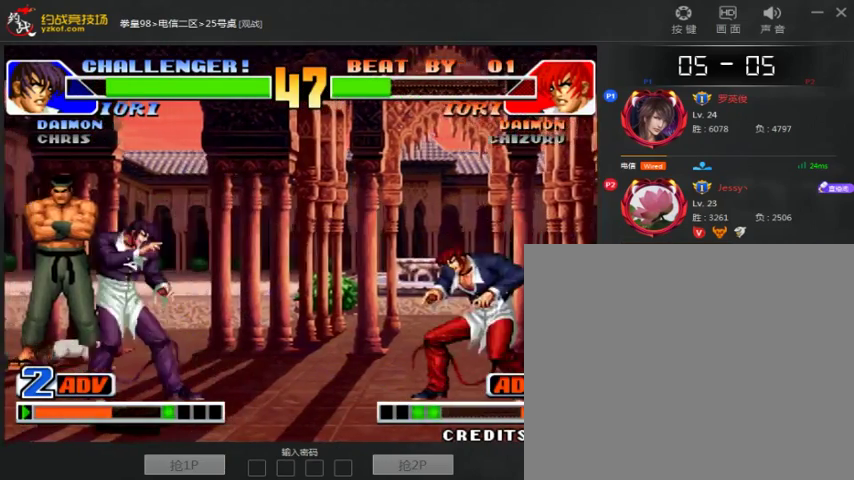
{"dt_ms": 500, "buttons": [], "left_stick": "center", "events": [[133, "left_stick", "down"], [233, "left_stick", "right"], [333, "left_stick", "center"]]}
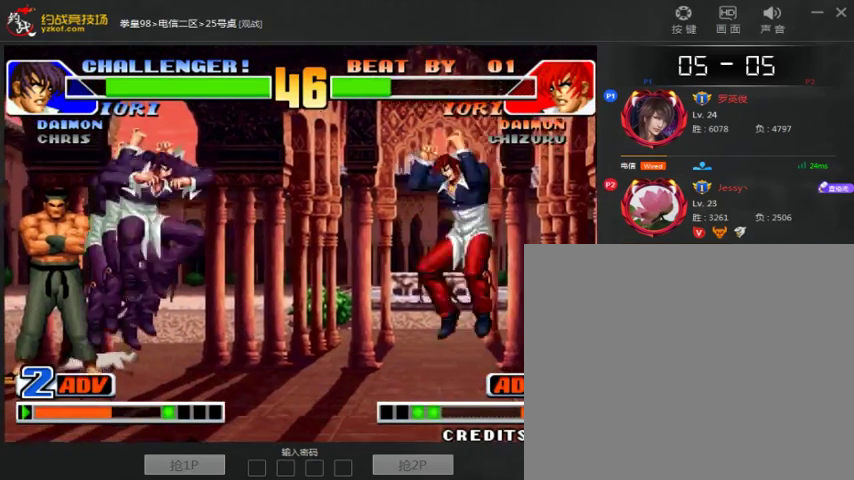
{"dt_ms": 500, "buttons": [], "left_stick": "left", "events": [[167, "left_stick", "left"], [267, "left_stick", "down-left"], [433, "left_stick", "left"]]}
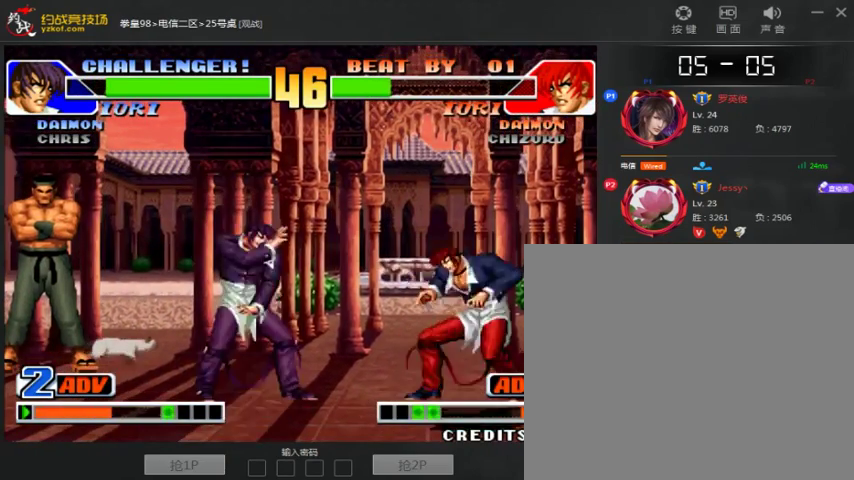
{"dt_ms": 1000, "buttons": [], "left_stick": "center", "events": [[167, "left_stick", "up"], [233, "B", "down"], [333, "B", "up"], [533, "left_stick", "left"], [600, "left_stick", "down-left"], [800, "left_stick", "left"], [933, "left_stick", "center"]]}
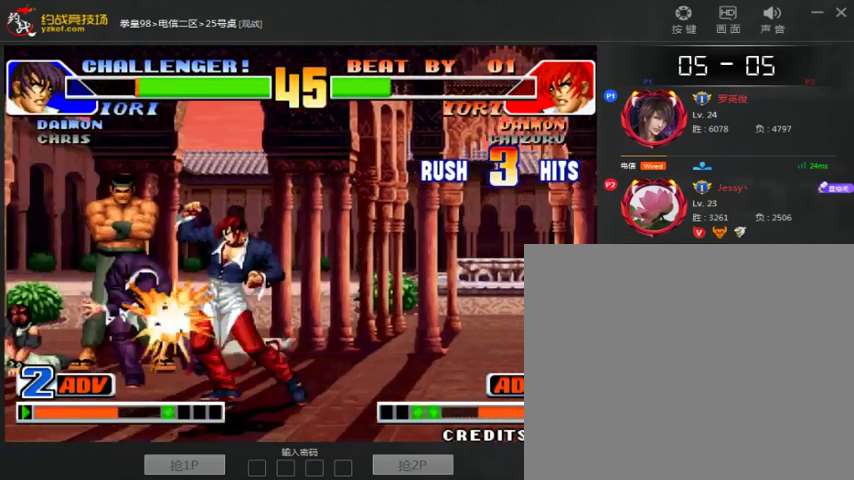
{"dt_ms": 500, "buttons": [], "left_stick": "center", "events": [[200, "C", "down"], [300, "C", "up"]]}
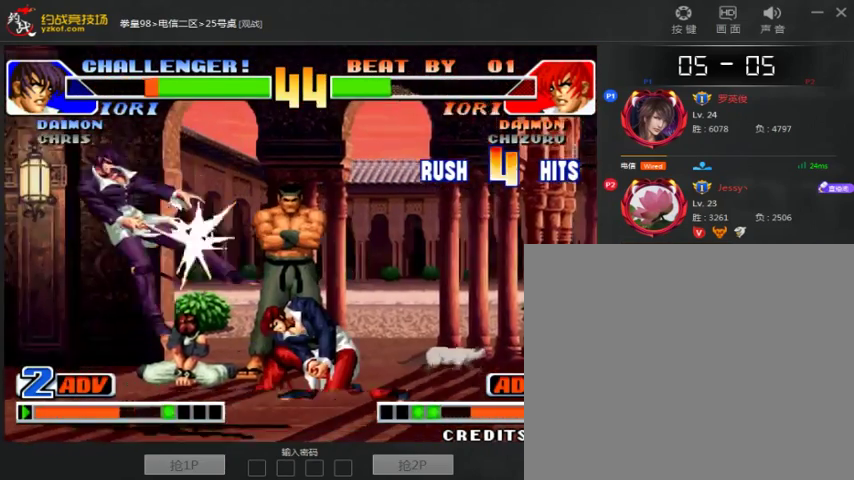
{"dt_ms": 500, "buttons": [], "left_stick": "center", "events": []}
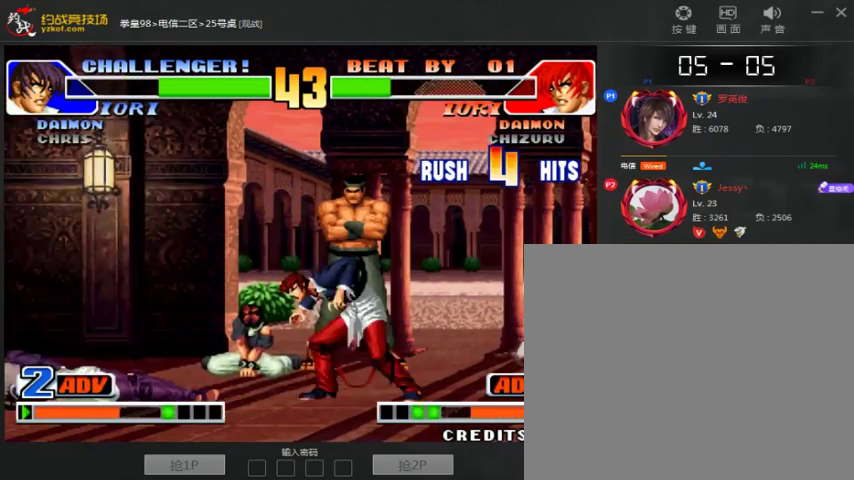
{"dt_ms": 500, "buttons": [], "left_stick": "right", "events": [[300, "A", "down"], [400, "A", "up"], [400, "left_stick", "right"]]}
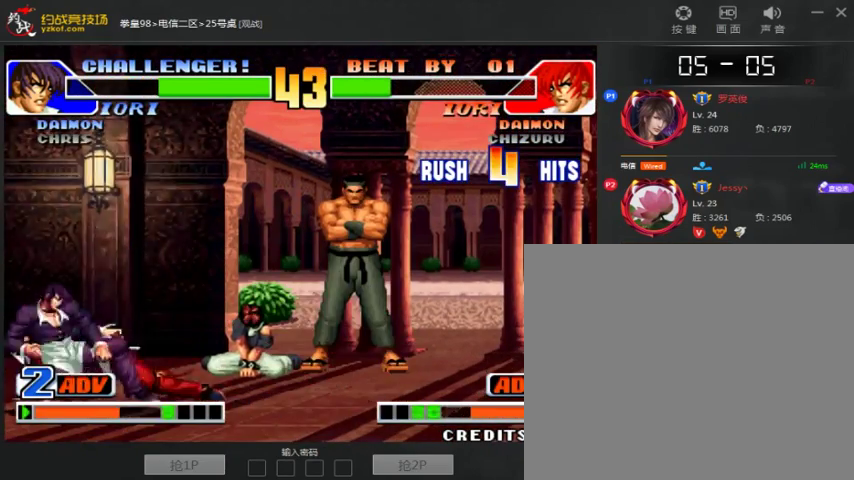
{"dt_ms": 500, "buttons": [], "left_stick": "right", "events": [[100, "left_stick", "down-right"], [200, "B", "down"], [200, "left_stick", "right"], [300, "B", "up"]]}
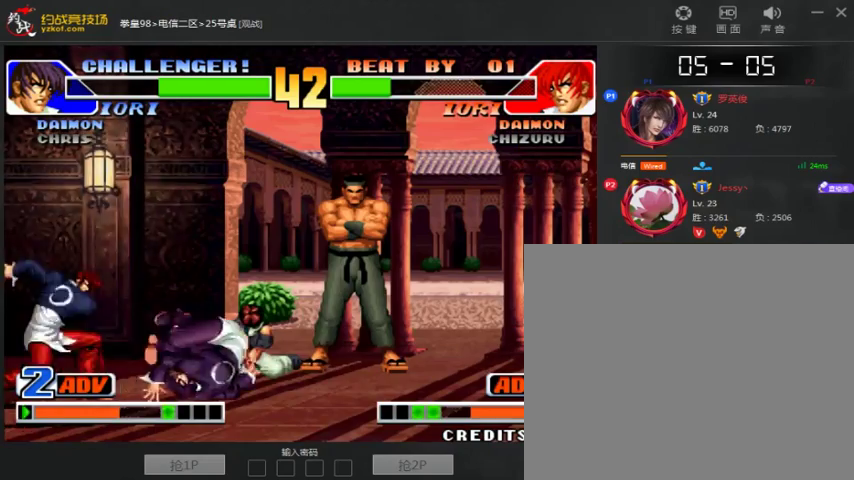
{"dt_ms": 500, "buttons": [], "left_stick": "right", "events": []}
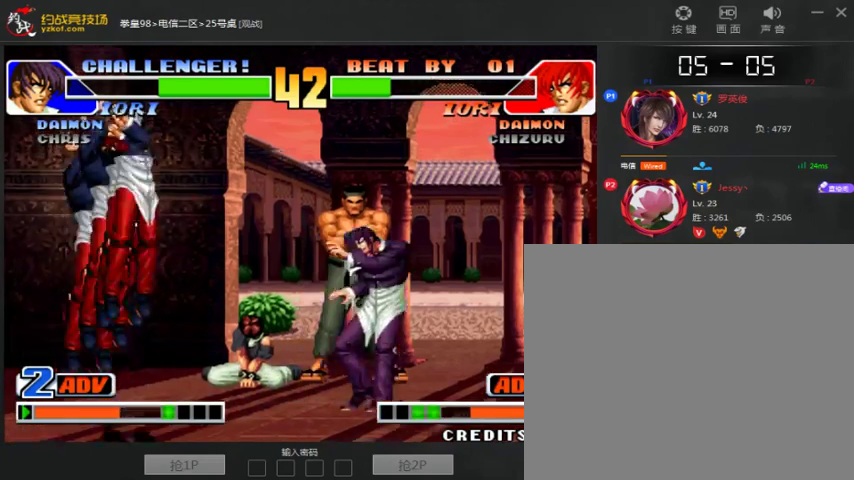
{"dt_ms": 500, "buttons": [], "left_stick": "right", "events": []}
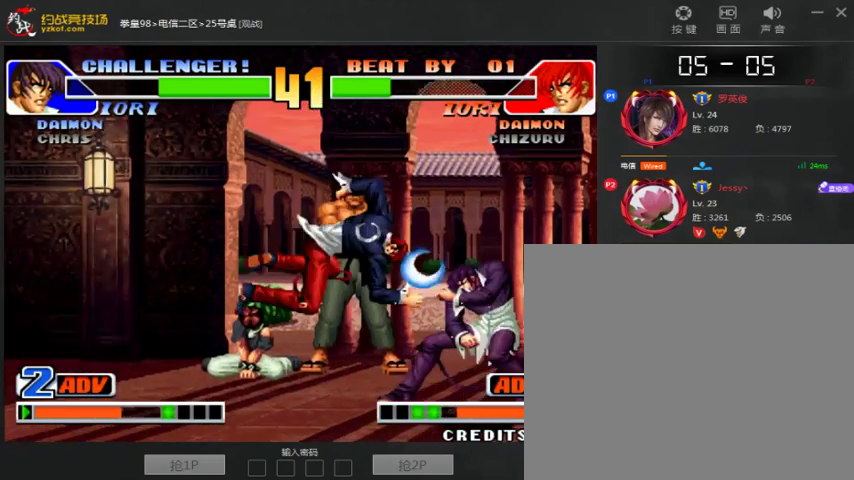
{"dt_ms": 500, "buttons": [], "left_stick": "down-right", "events": [[200, "left_stick", "down-right"]]}
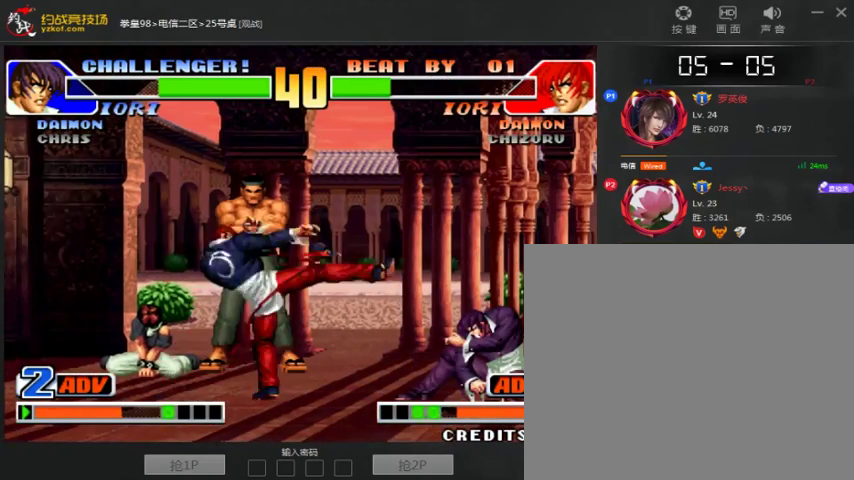
{"dt_ms": 500, "buttons": [], "left_stick": "left", "events": [[333, "left_stick", "left"]]}
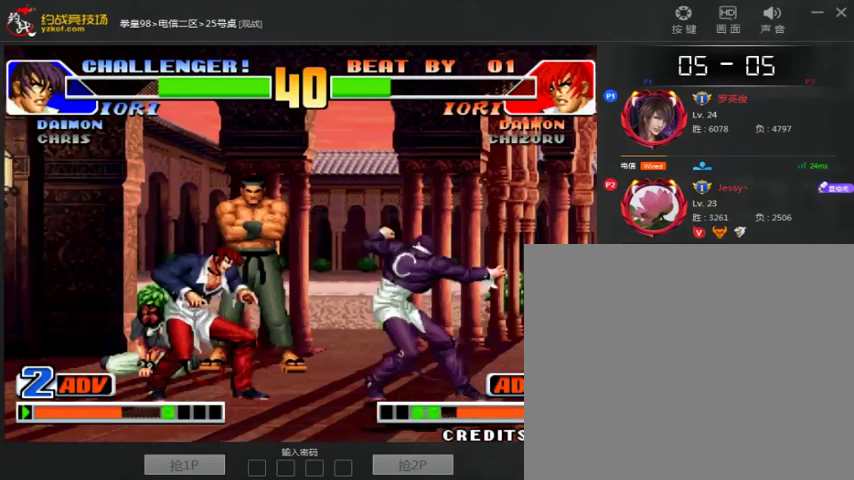
{"dt_ms": 500, "buttons": [], "left_stick": "down", "events": [[133, "A", "down"], [133, "left_stick", "center"], [400, "A", "up"], [500, "left_stick", "down"]]}
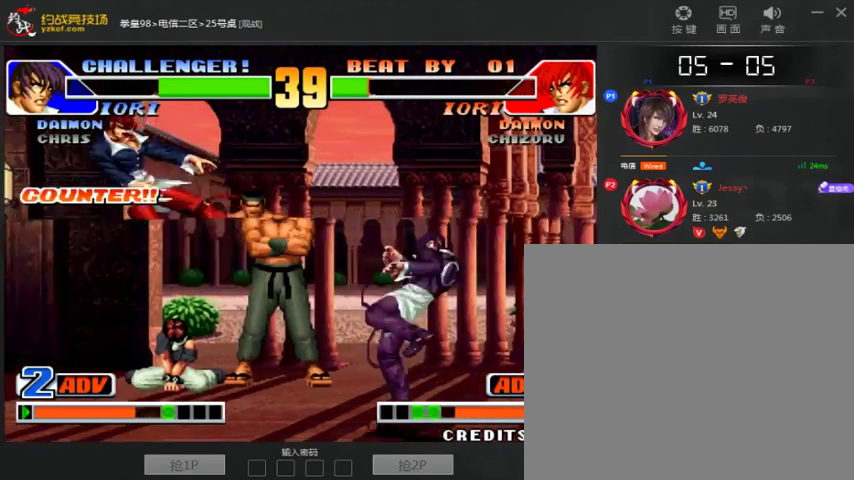
{"dt_ms": 500, "buttons": [], "left_stick": "center", "events": [[200, "left_stick", "right"], [367, "left_stick", "up"], [467, "left_stick", "center"]]}
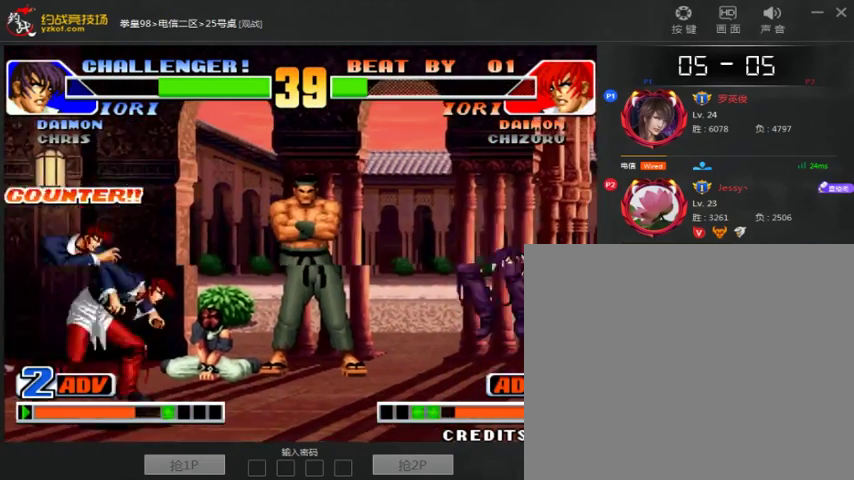
{"dt_ms": 500, "buttons": [], "left_stick": "down-right", "events": [[200, "A", "down"], [267, "A", "up"], [267, "left_stick", "down-right"]]}
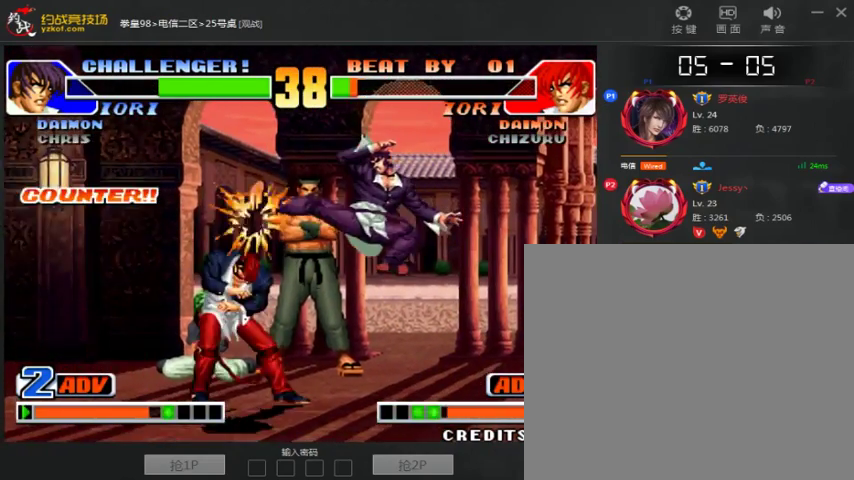
{"dt_ms": 500, "buttons": [], "left_stick": "down-right", "events": [[67, "A", "down"], [200, "A", "up"]]}
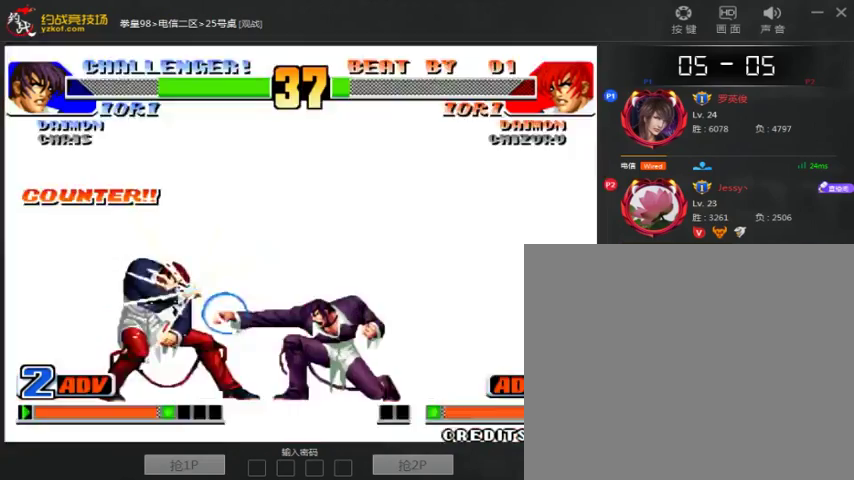
{"dt_ms": 500, "buttons": [], "left_stick": "down", "events": [[500, "left_stick", "down"]]}
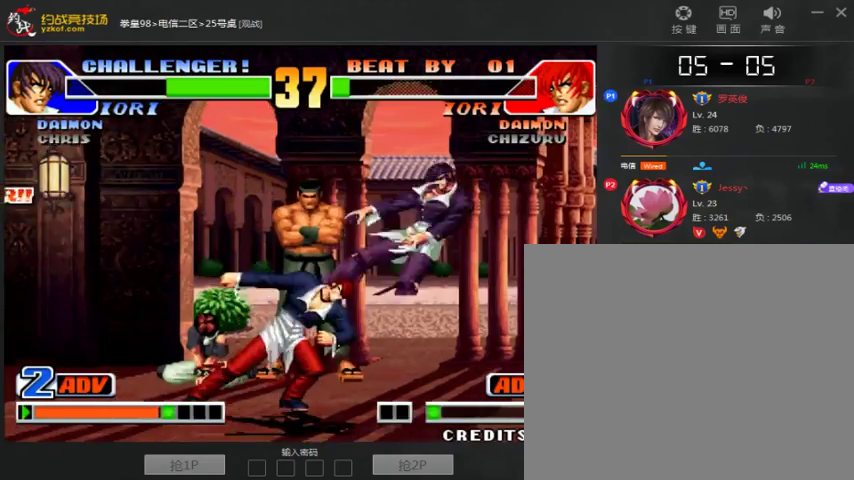
{"dt_ms": 500, "buttons": [], "left_stick": "center", "events": [[67, "left_stick", "center"]]}
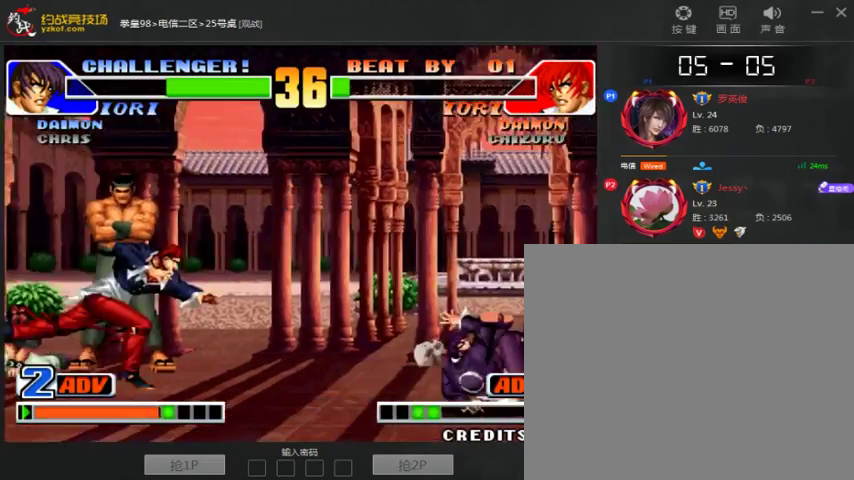
{"dt_ms": 500, "buttons": [], "left_stick": "center", "events": [[67, "left_stick", "down"], [167, "left_stick", "right"], [300, "left_stick", "center"]]}
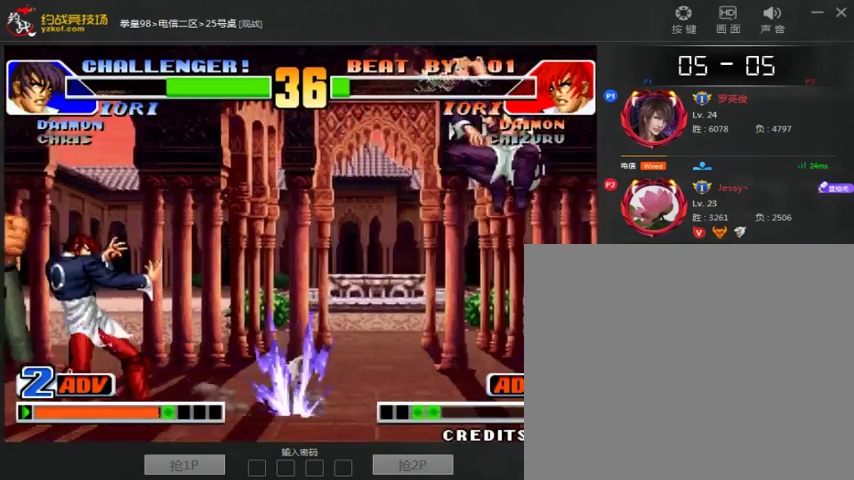
{"dt_ms": 1000, "buttons": [], "left_stick": "center"}
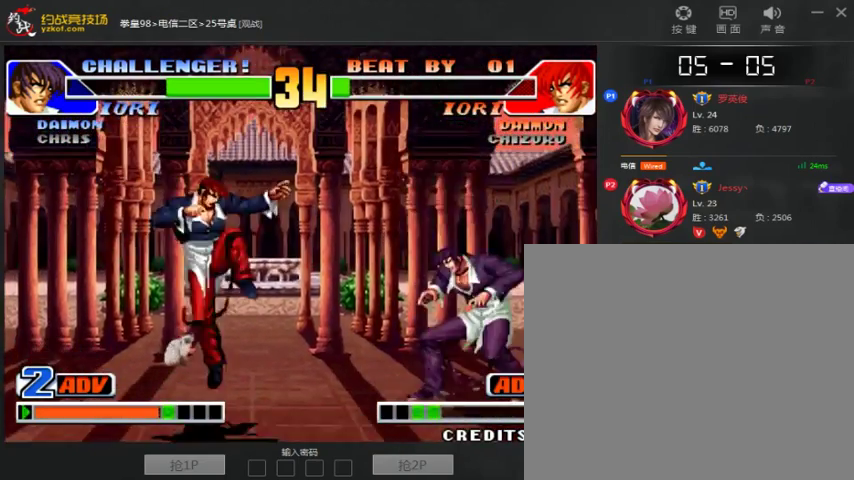
{"dt_ms": 500, "buttons": [], "left_stick": "down-right", "events": [[33, "A", "down"], [133, "A", "up"], [267, "left_stick", "right"], [333, "left_stick", "down-right"]]}
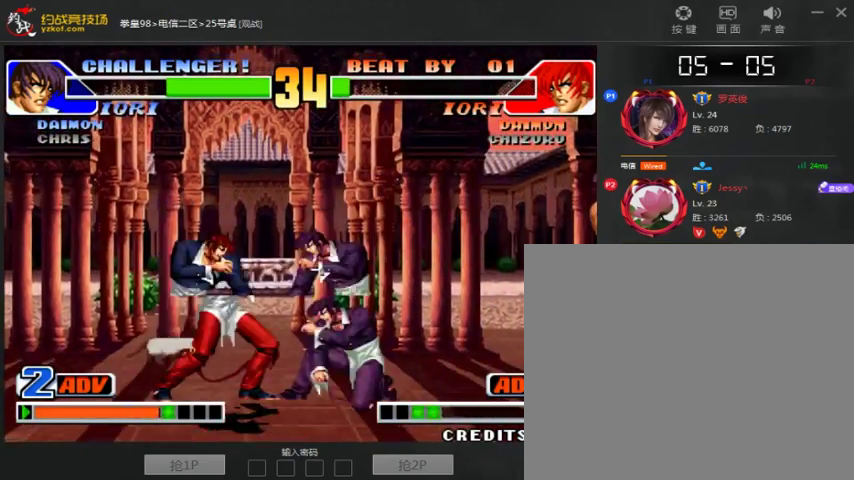
{"dt_ms": 500, "buttons": [], "left_stick": "center", "events": [[67, "C", "down"], [233, "C", "up"], [467, "left_stick", "center"]]}
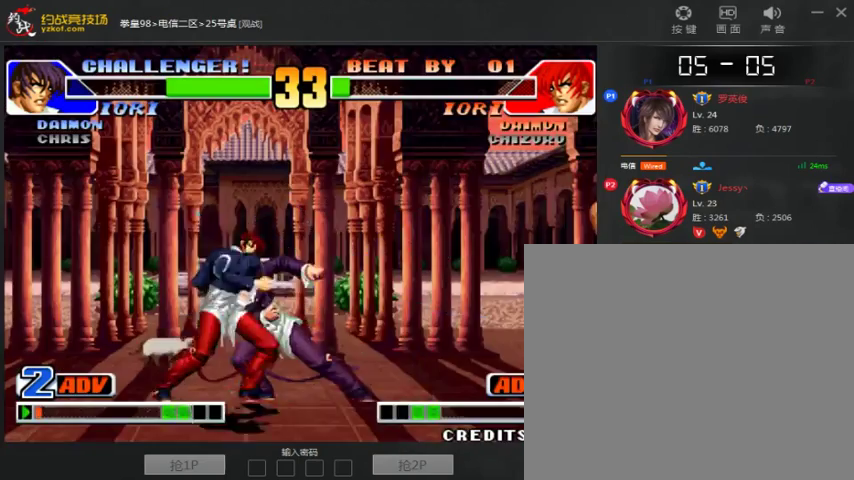
{"dt_ms": 500, "buttons": ["C"], "left_stick": "down-left", "events": [[33, "A", "down"], [333, "A", "up"], [367, "left_stick", "down"], [433, "left_stick", "down-left"], [467, "C", "down"]]}
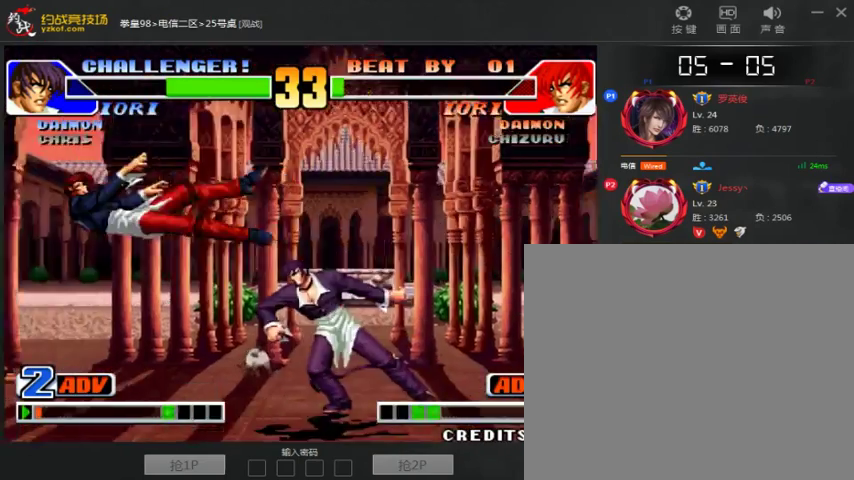
{"dt_ms": 500, "buttons": ["A"], "left_stick": "center", "events": [[33, "left_stick", "left"], [167, "C", "up"], [167, "left_stick", "center"], [500, "A", "down"]]}
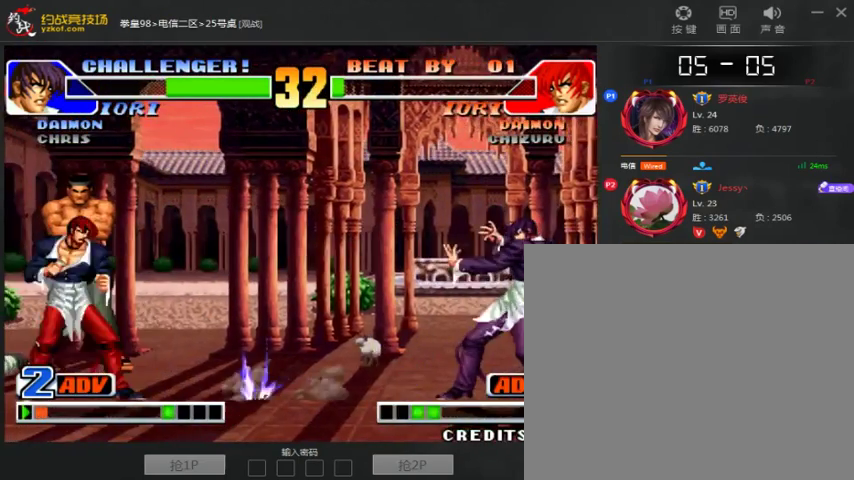
{"dt_ms": 500, "buttons": [], "left_stick": "center", "events": [[100, "A", "up"], [233, "left_stick", "down"], [333, "left_stick", "down-left"], [500, "left_stick", "center"]]}
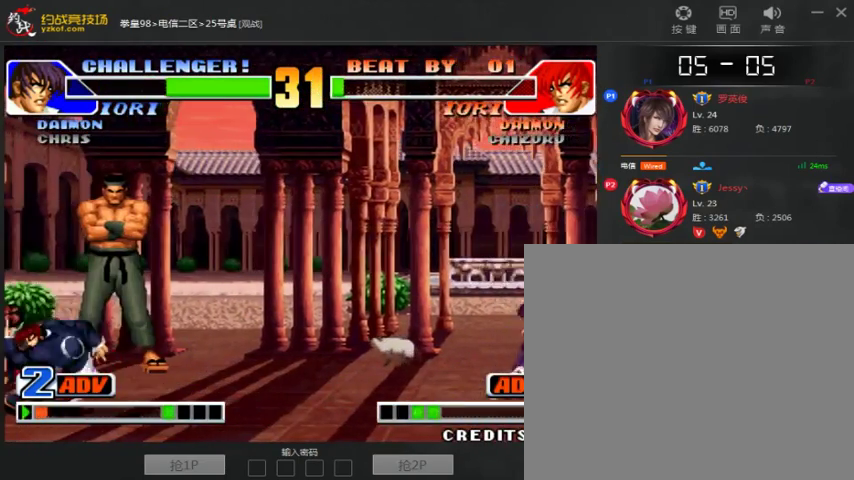
{"dt_ms": 500, "buttons": ["A"], "left_stick": "center", "events": [[33, "A", "down"], [133, "A", "up"], [400, "A", "down"]]}
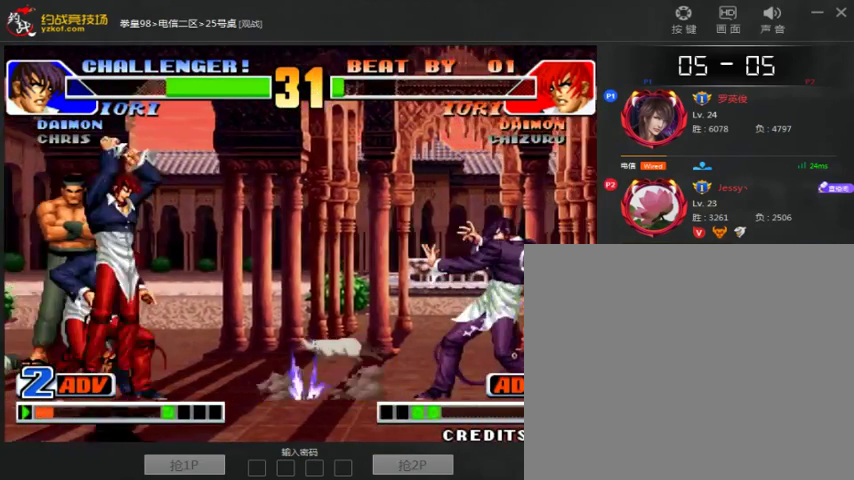
{"dt_ms": 500, "buttons": [], "left_stick": "down-right", "events": [[100, "A", "up"], [200, "left_stick", "right"], [467, "left_stick", "down-right"]]}
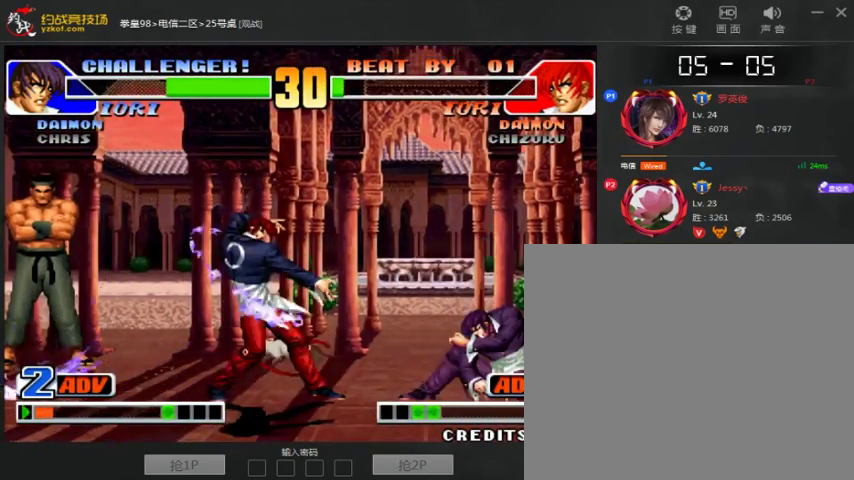
{"dt_ms": 500, "buttons": ["A"], "left_stick": "right", "events": [[500, "A", "down"], [500, "left_stick", "right"]]}
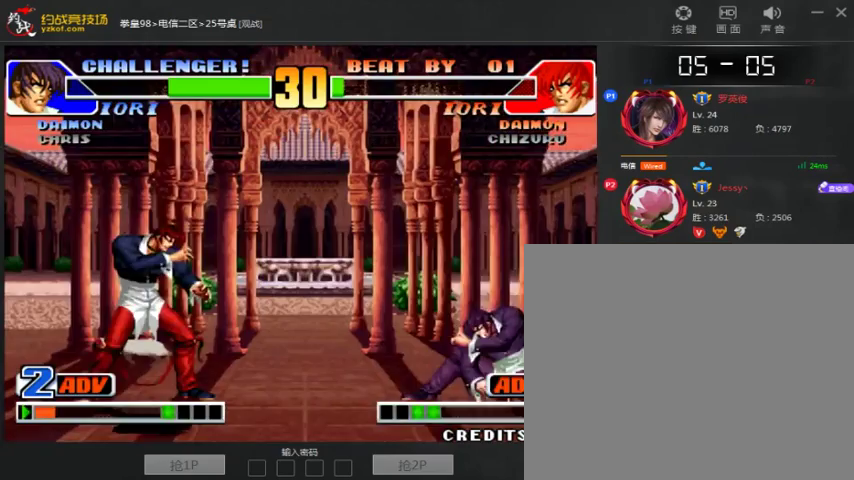
{"dt_ms": 500, "buttons": ["A"], "left_stick": "down-left", "events": [[100, "A", "up"], [100, "left_stick", "down-right"], [200, "left_stick", "center"], [300, "left_stick", "down"], [367, "C", "down"], [367, "left_stick", "down-left"], [500, "A", "down"], [500, "C", "up"]]}
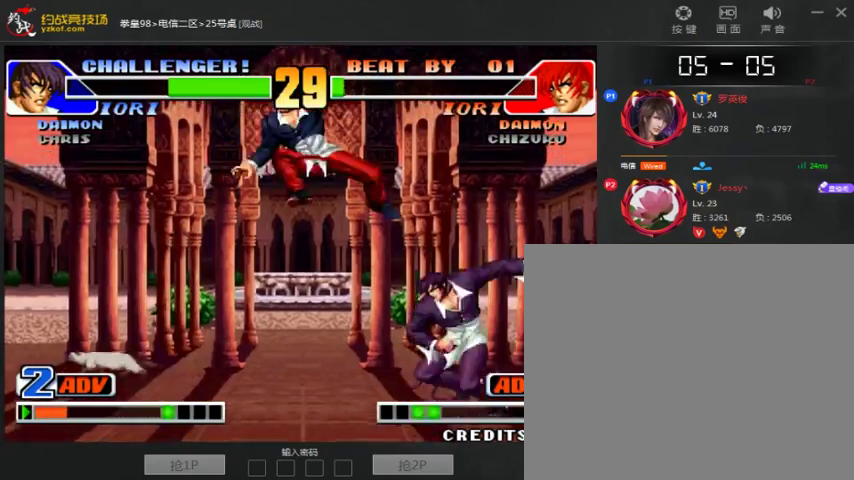
{"dt_ms": 500, "buttons": ["A"], "left_stick": "center", "events": [[200, "left_stick", "center"]]}